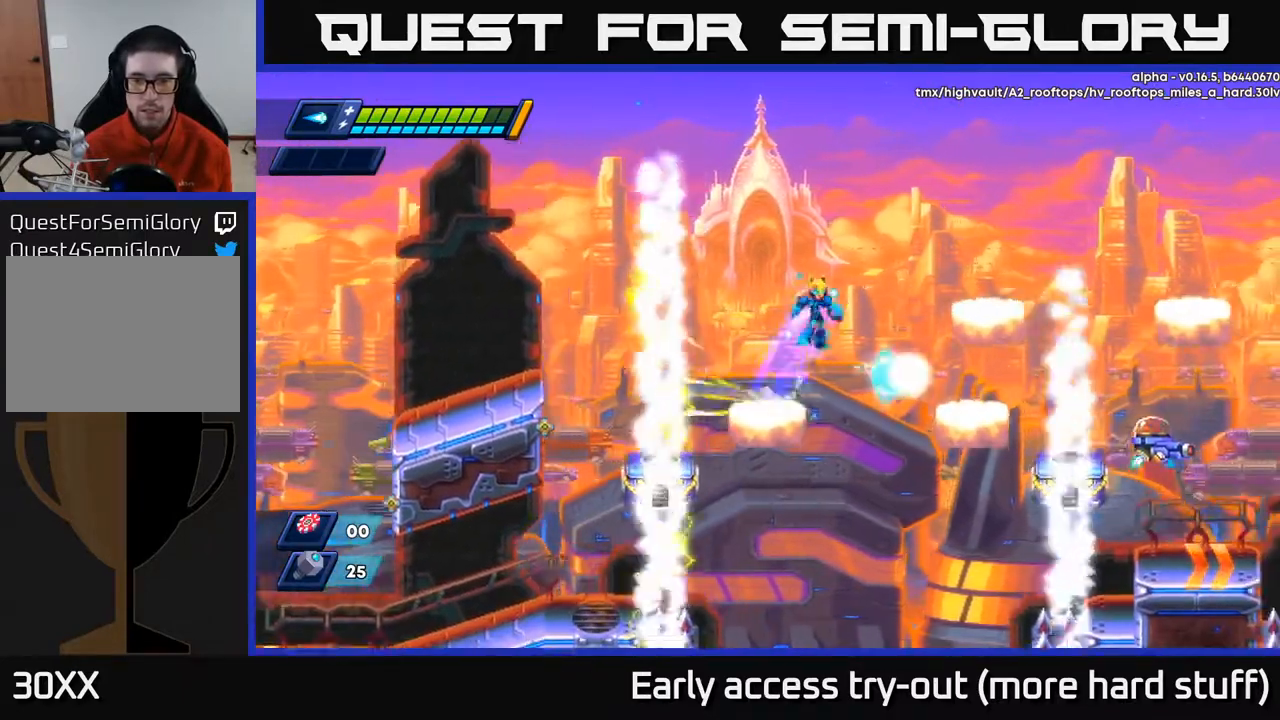
Gameplay with a controller (Xbox layout); each line is a JSON object with the inputs held at the frame after it. "events" lists button and stick changes between this image and that frame as [ms after this image, input, new state], when the widget could be followed in between. Not read: left_stick.
{"buttons": [], "right_stick": "center", "events": [[267, "A", "up"], [300, "R2", "up"], [383, "DPAD_RIGHT", "up"]]}
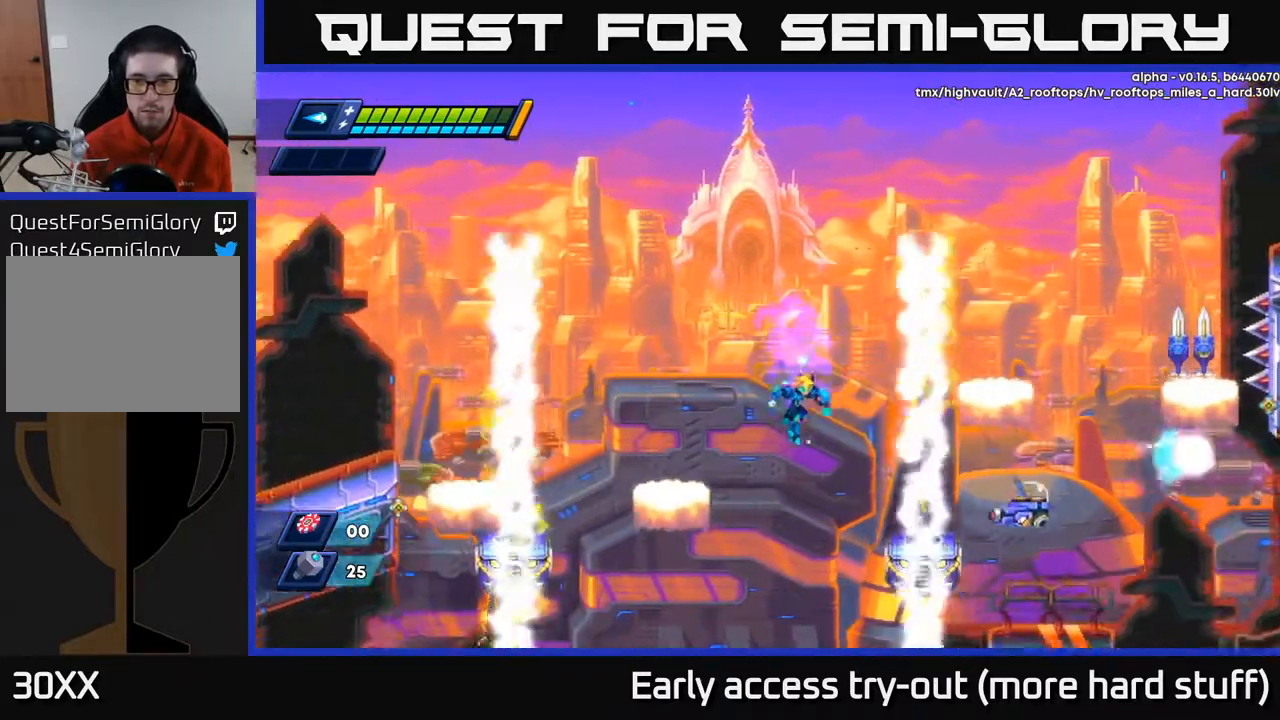
{"buttons": ["A", "R2"], "right_stick": "center", "events": [[150, "A", "down"], [150, "R2", "down"], [283, "DPAD_LEFT", "down"], [350, "R2", "up"], [367, "A", "up"], [417, "A", "down"], [433, "R2", "down"], [500, "DPAD_LEFT", "up"]]}
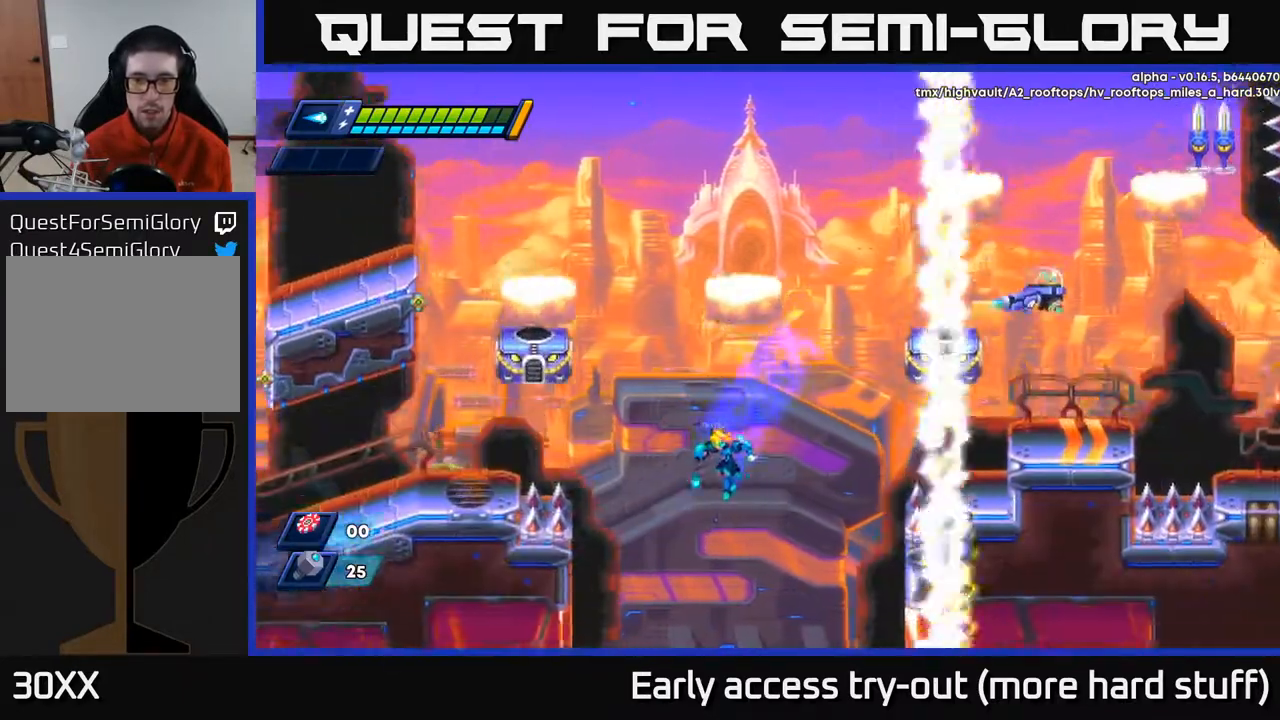
{"buttons": ["A", "R2", "DPAD_LEFT"], "right_stick": "center", "events": [[67, "DPAD_LEFT", "down"], [133, "A", "up"], [167, "R2", "up"], [450, "A", "down"], [467, "R2", "down"]]}
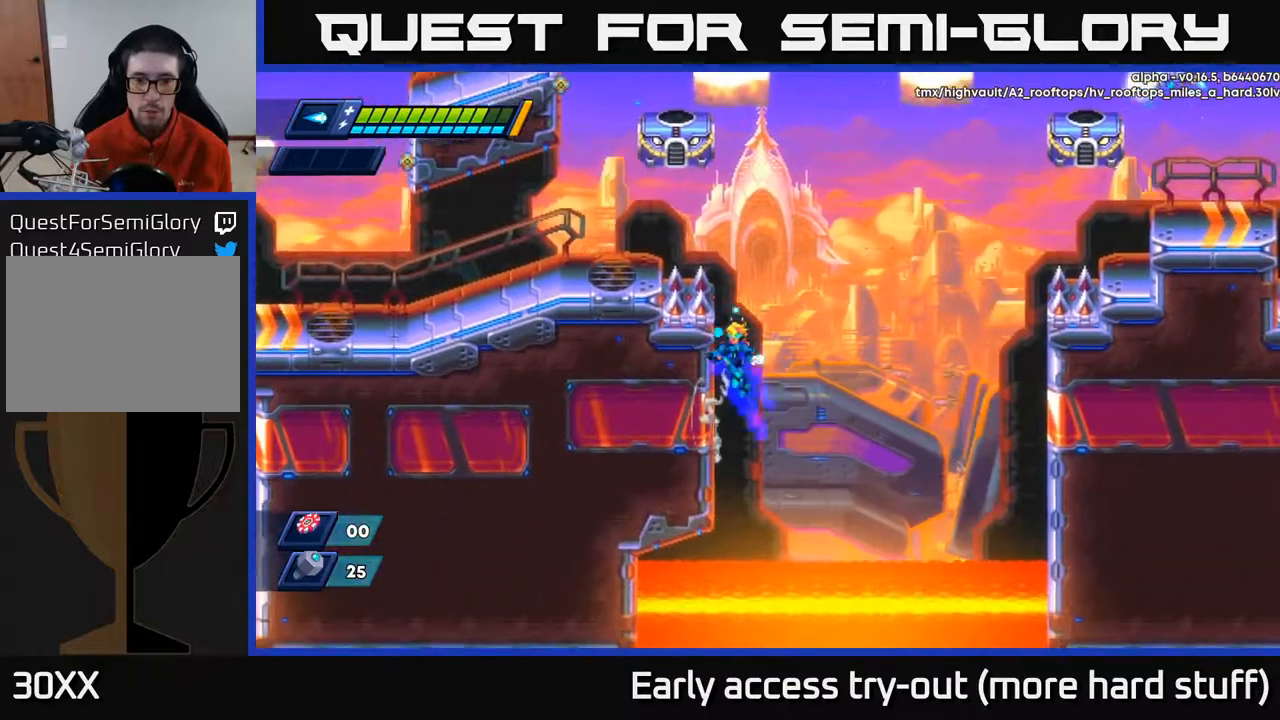
{"buttons": ["DPAD_LEFT"], "right_stick": "center", "events": [[67, "A", "up"], [83, "R2", "up"]]}
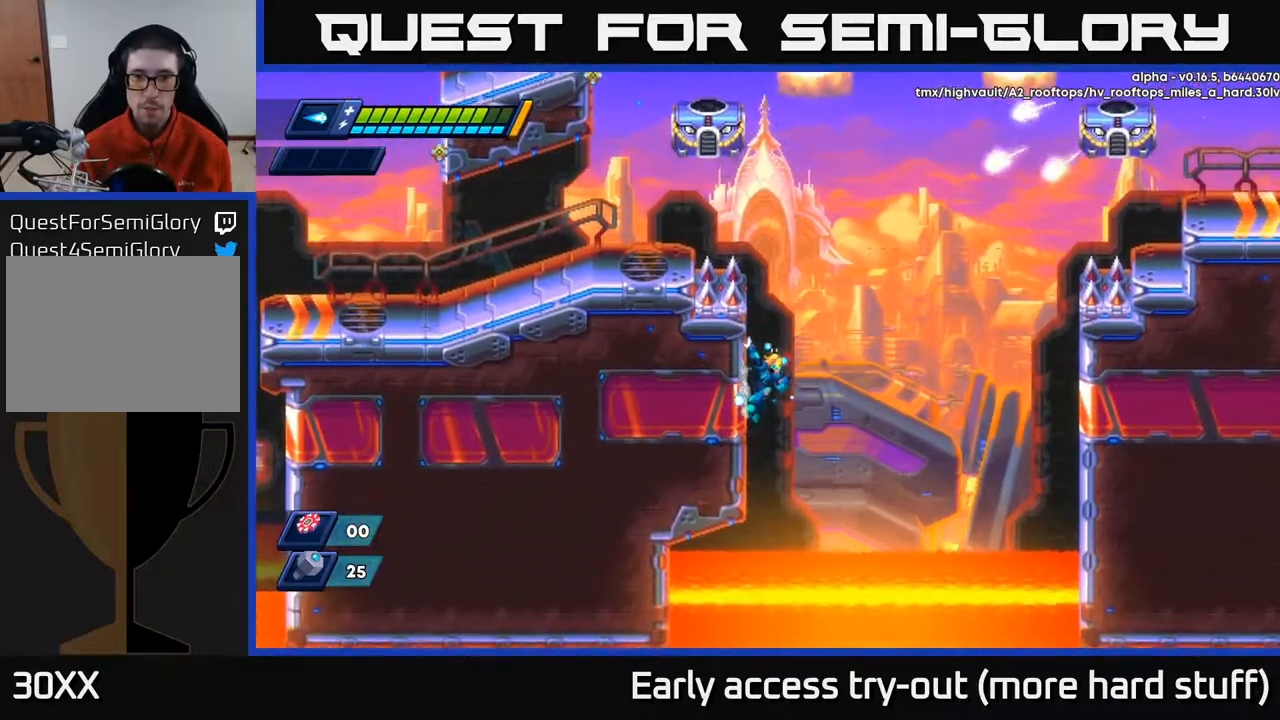
{"buttons": ["DPAD_LEFT"], "right_stick": "center", "events": []}
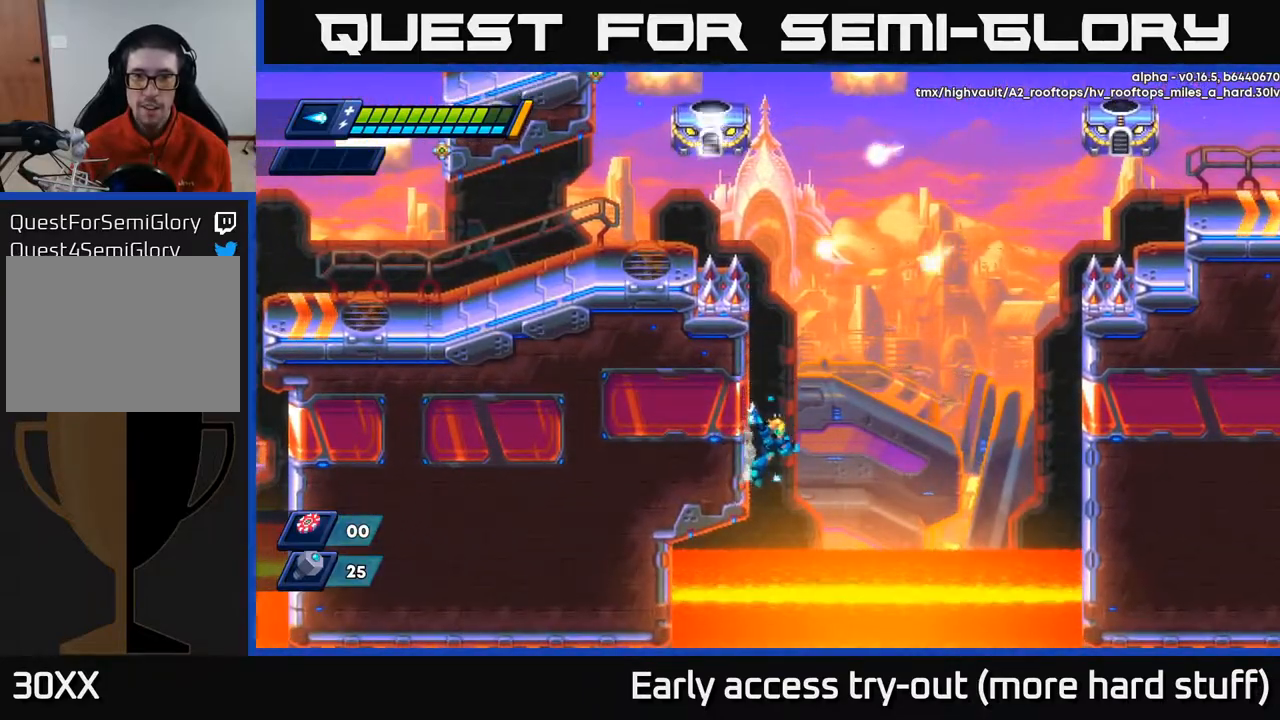
{"buttons": ["DPAD_LEFT"], "right_stick": "center", "events": [[217, "A", "down"], [283, "A", "up"]]}
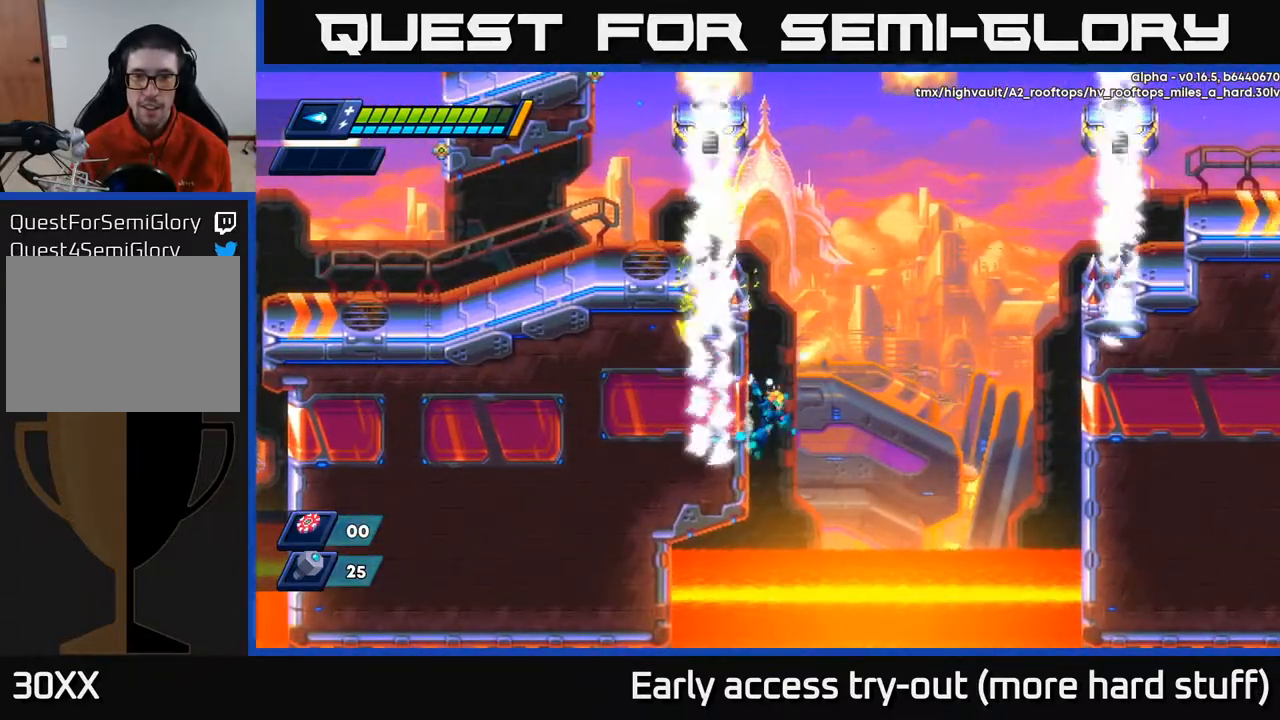
{"buttons": ["A", "DPAD_LEFT"], "right_stick": "center", "events": [[433, "A", "down"]]}
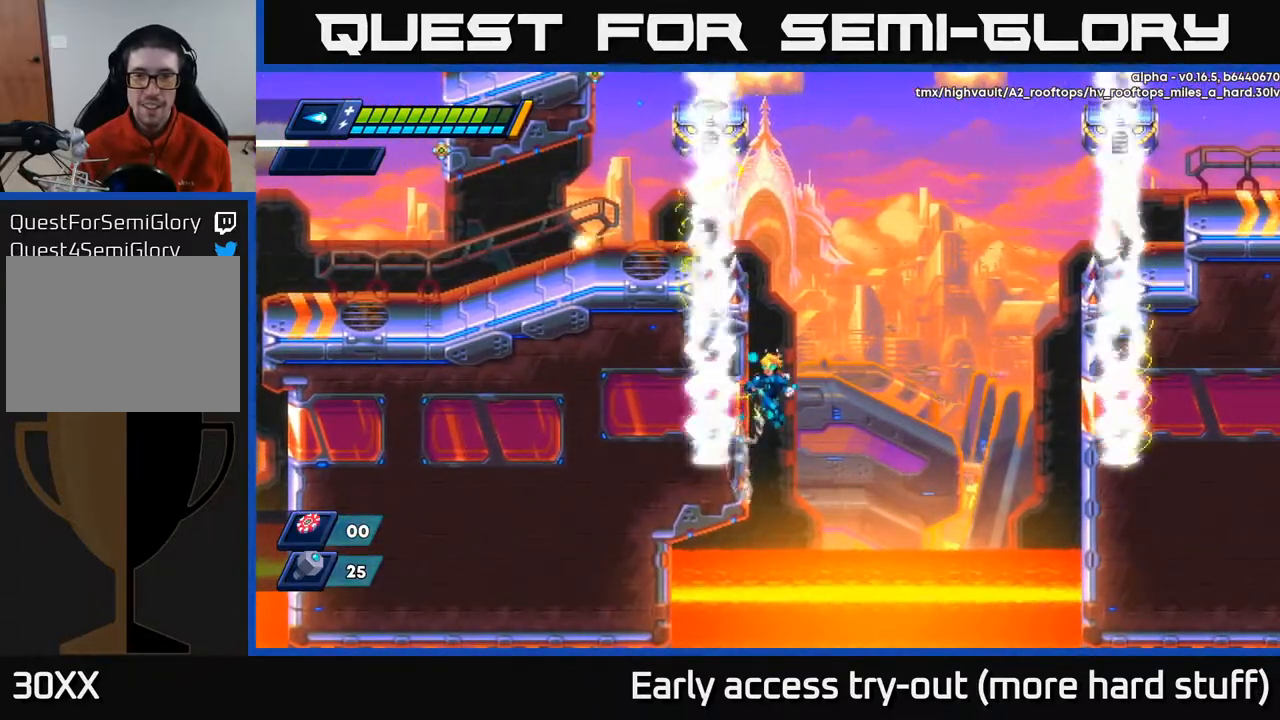
{"buttons": ["DPAD_LEFT"], "right_stick": "center", "events": [[83, "A", "up"]]}
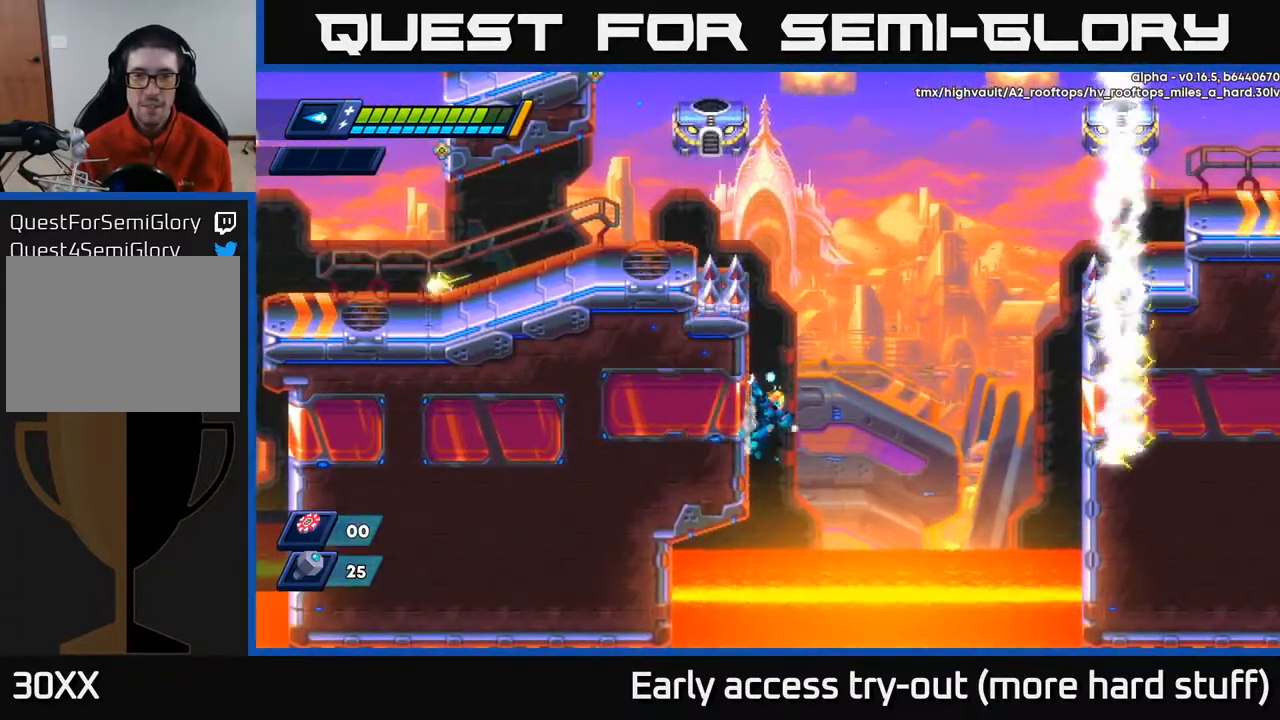
{"buttons": ["A", "R2", "DPAD_LEFT"], "right_stick": "center", "events": [[83, "A", "down"], [250, "A", "up"], [433, "A", "down"], [450, "R2", "down"]]}
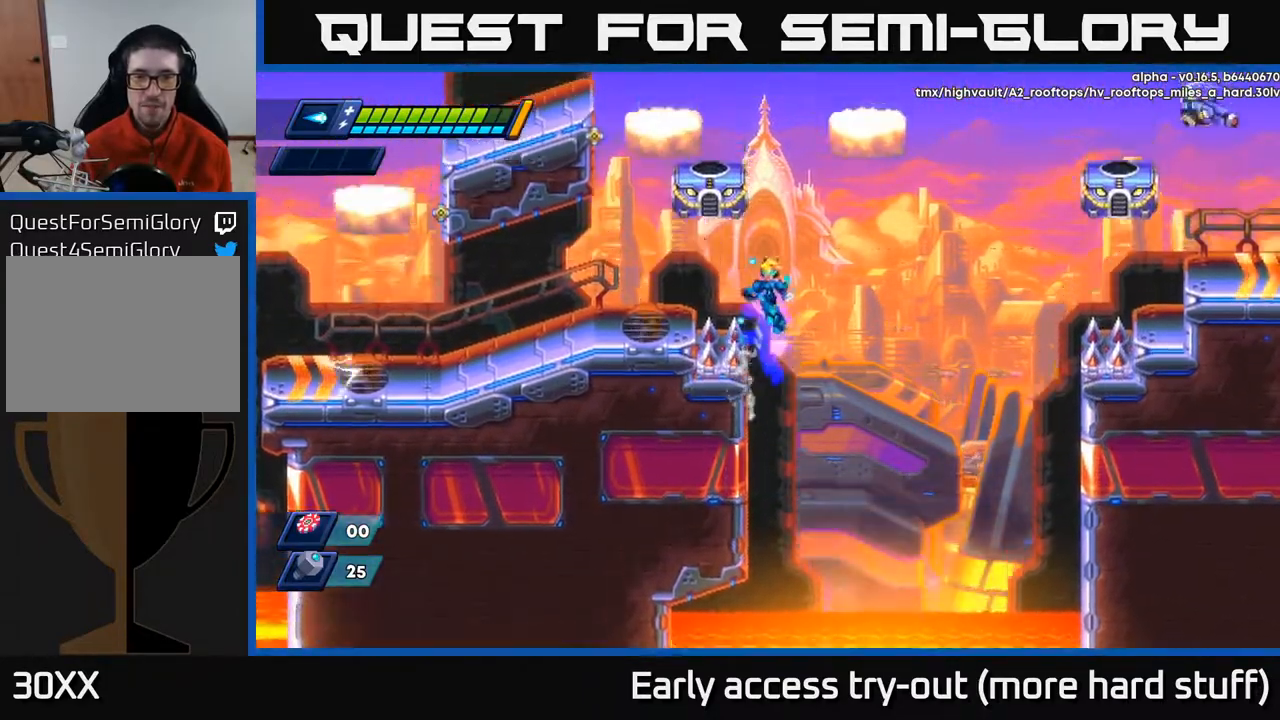
{"buttons": ["DPAD_LEFT"], "right_stick": "center", "events": [[200, "A", "up"], [283, "A", "down"], [417, "R2", "up"], [450, "A", "up"]]}
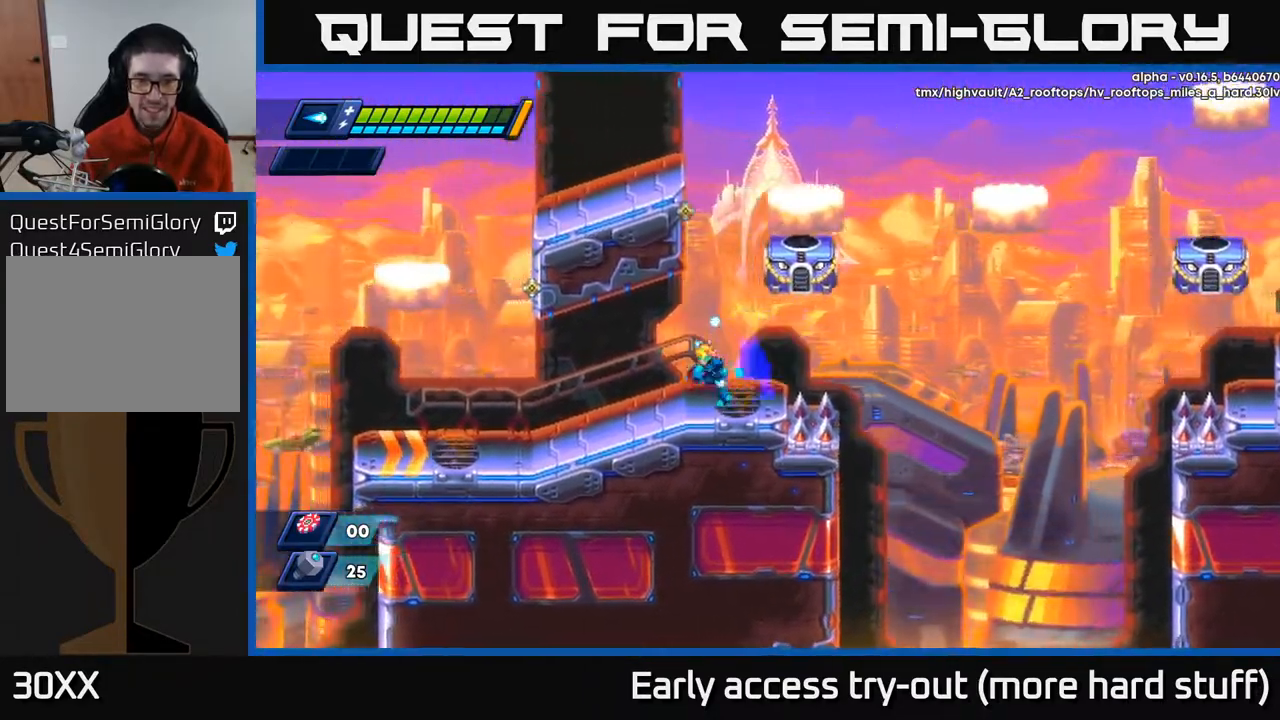
{"buttons": ["R2", "DPAD_LEFT"], "right_stick": "center", "events": [[100, "R2", "down"], [150, "R2", "up"], [467, "R2", "down"]]}
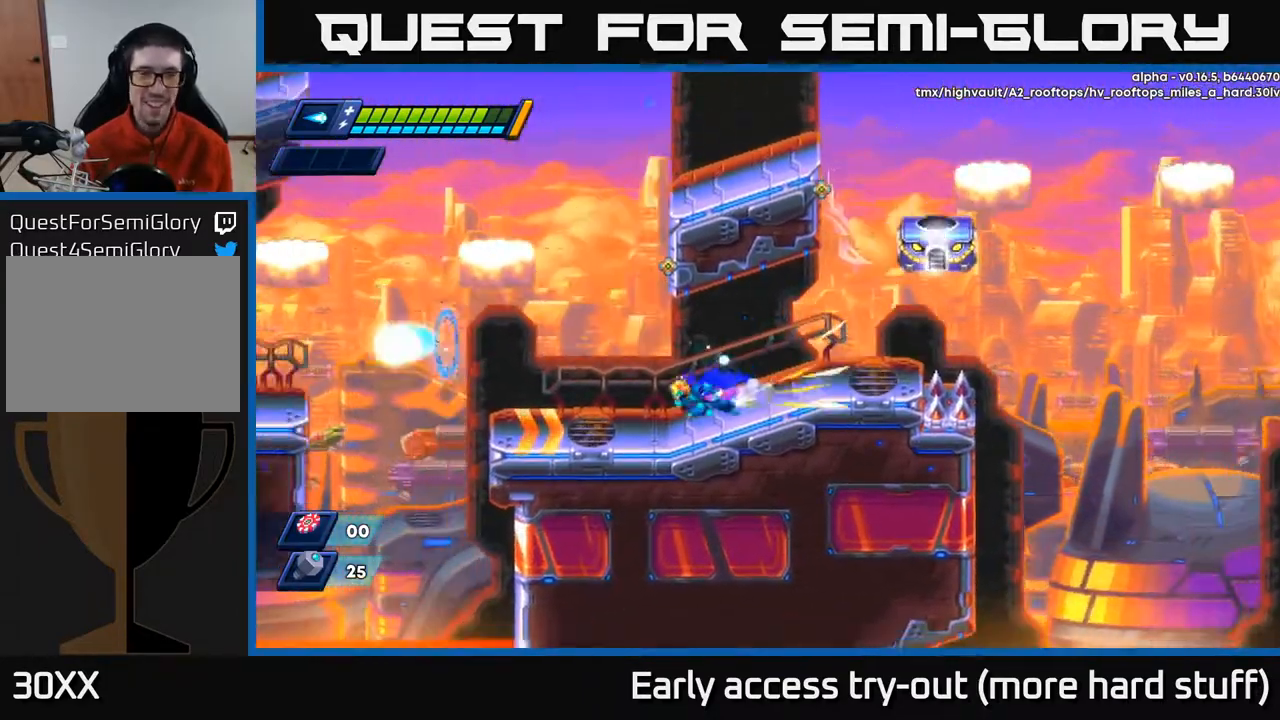
{"buttons": ["R2", "DPAD_RIGHT"], "right_stick": "center", "events": [[217, "A", "down"], [283, "DPAD_LEFT", "up"], [367, "DPAD_RIGHT", "down"], [467, "A", "up"]]}
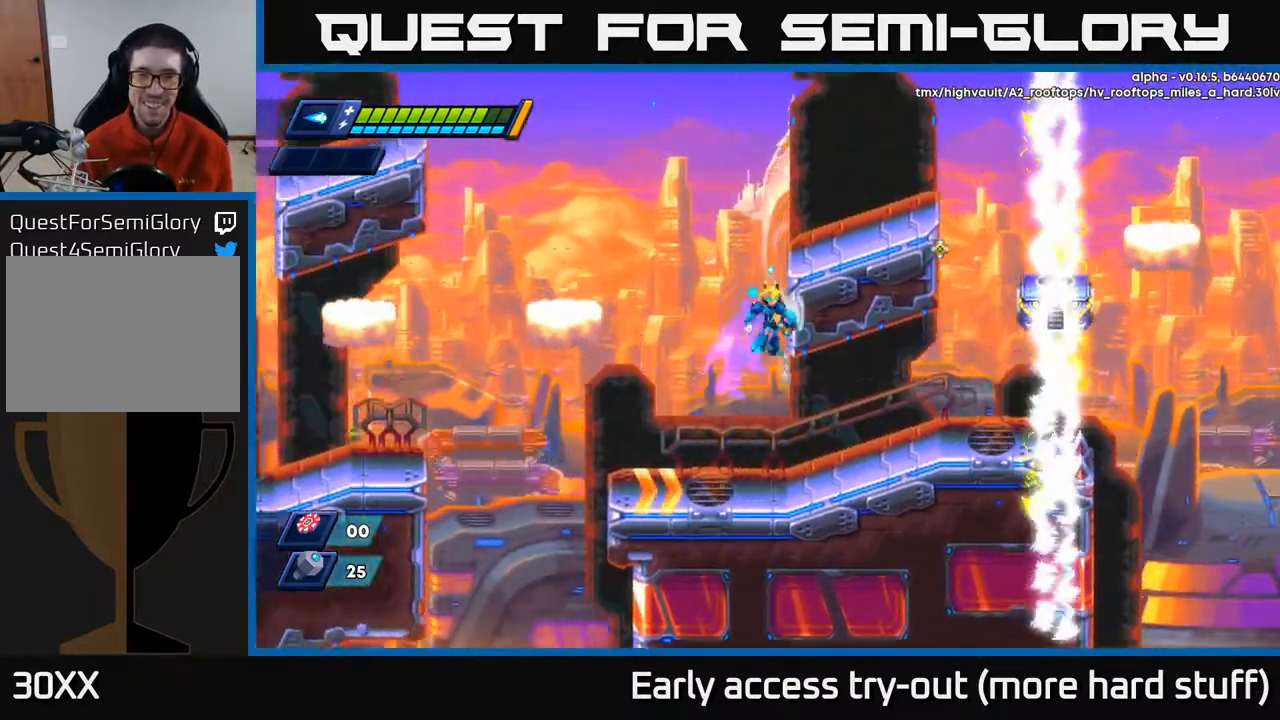
{"buttons": ["DPAD_RIGHT"], "right_stick": "center", "events": [[50, "A", "down"], [350, "A", "up"], [383, "R2", "up"]]}
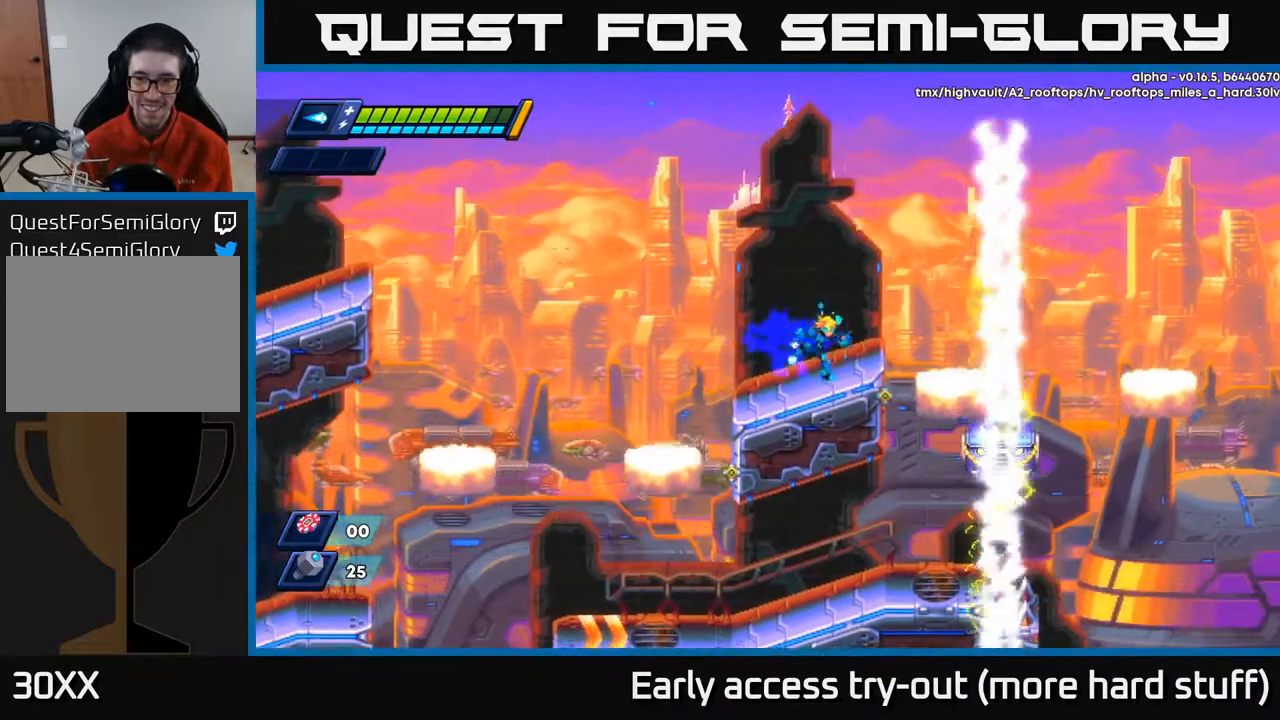
{"buttons": ["A", "R2", "DPAD_RIGHT"], "right_stick": "center", "events": [[100, "DPAD_RIGHT", "up"], [317, "DPAD_RIGHT", "down"], [350, "R2", "down"], [367, "A", "down"]]}
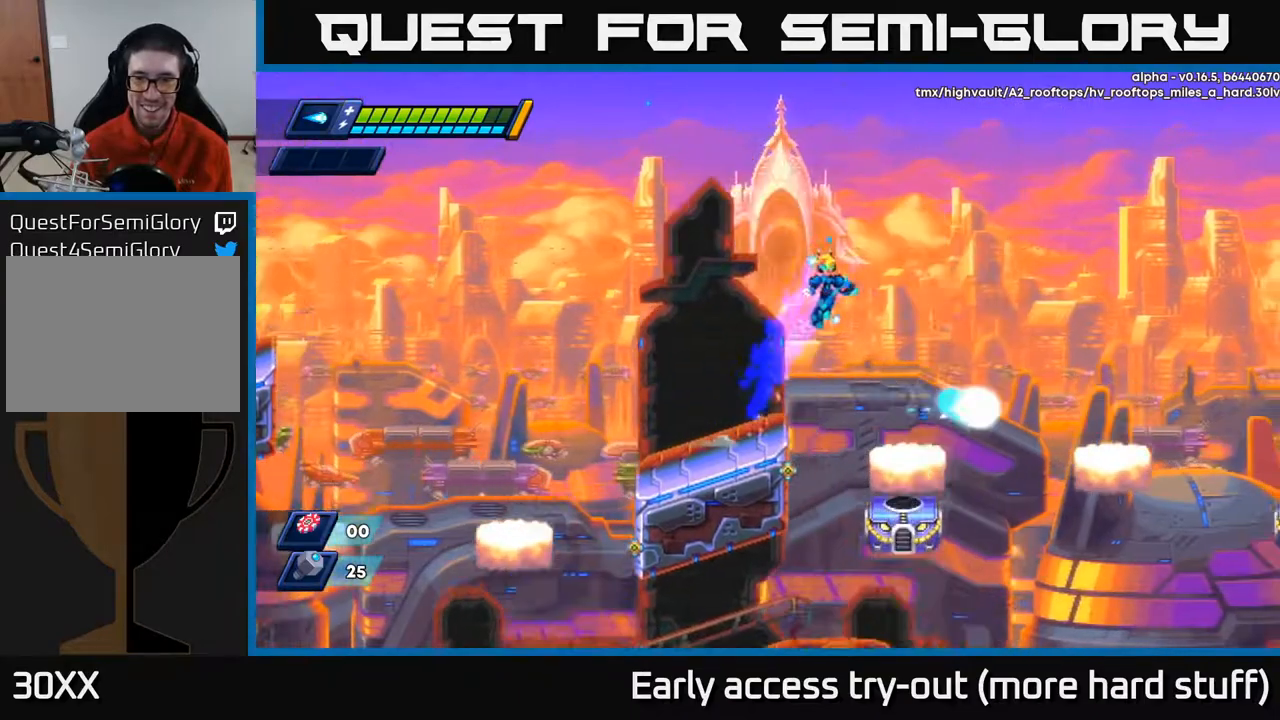
{"buttons": ["X"], "right_stick": "center", "events": [[50, "DPAD_RIGHT", "up"], [167, "DPAD_RIGHT", "down"], [283, "A", "up"], [333, "R2", "up"], [450, "X", "down"], [500, "DPAD_RIGHT", "up"]]}
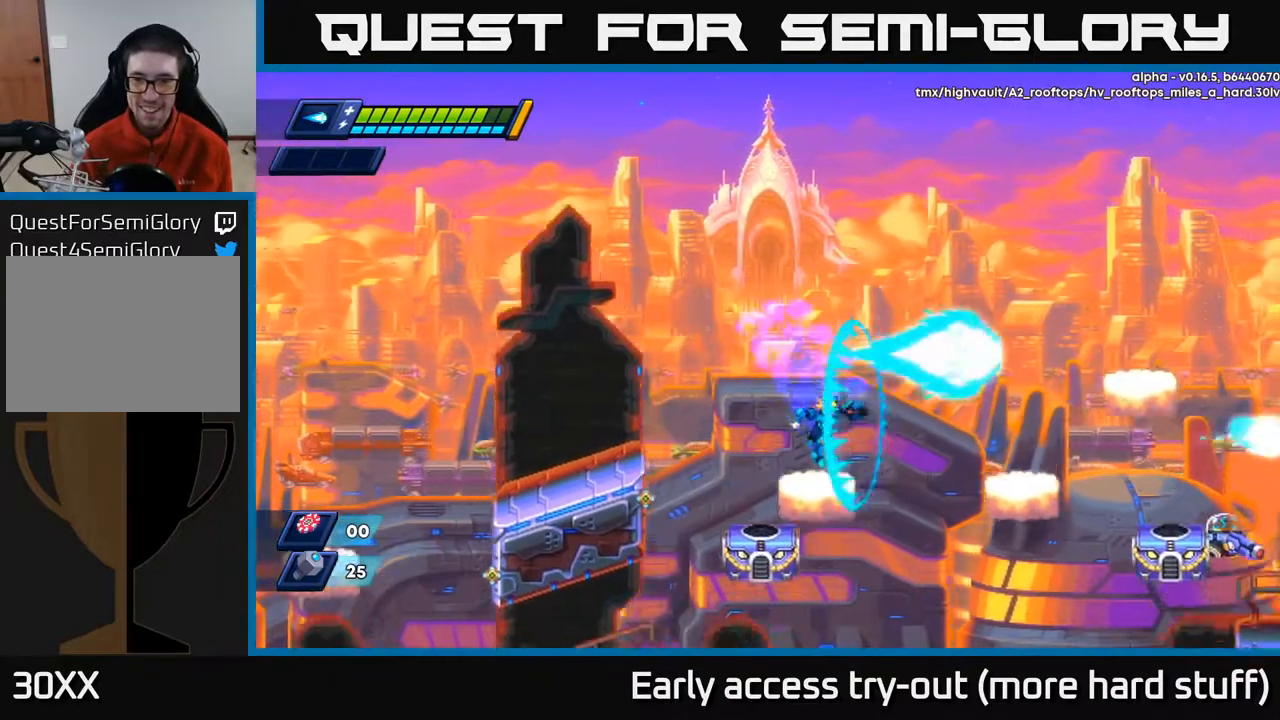
{"buttons": [], "right_stick": "center", "events": [[17, "X", "up"], [83, "X", "down"], [167, "X", "up"], [250, "X", "down"], [317, "DPAD_RIGHT", "down"], [317, "X", "up"], [383, "DPAD_RIGHT", "up"], [400, "X", "down"], [483, "X", "up"]]}
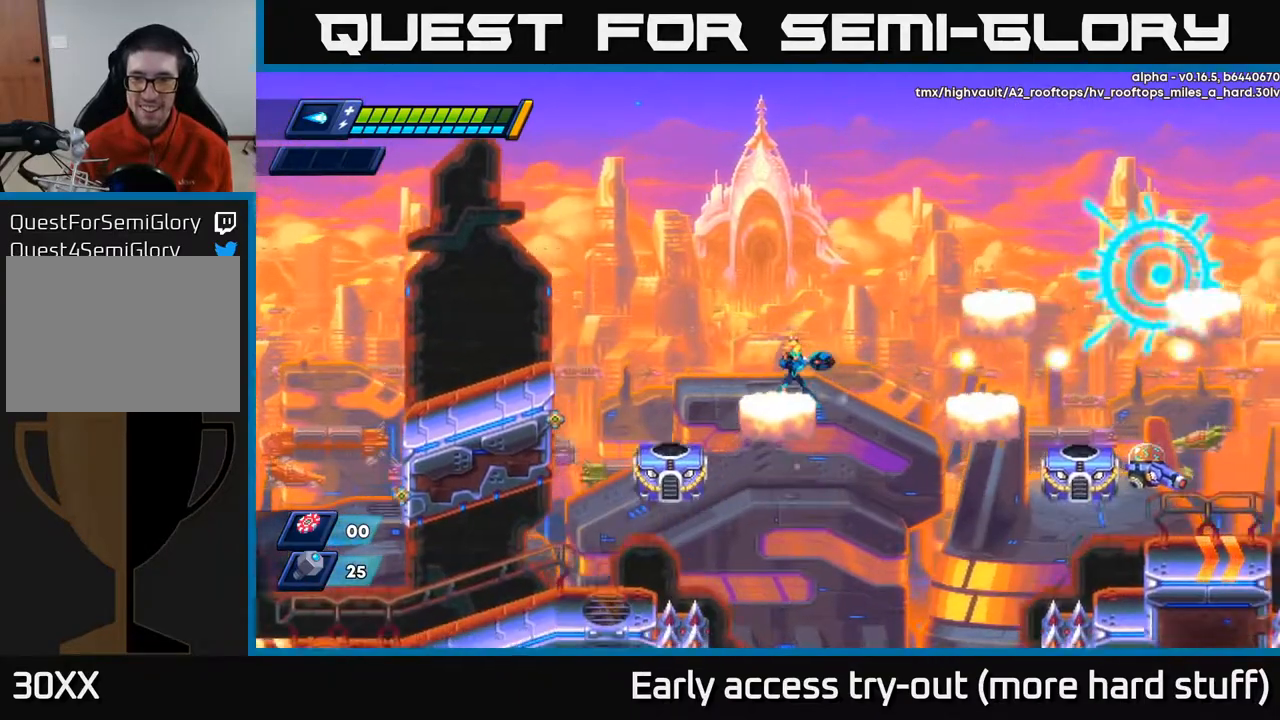
{"buttons": ["A", "R2", "DPAD_RIGHT"], "right_stick": "center", "events": [[233, "A", "down"], [267, "R2", "down"], [283, "DPAD_RIGHT", "down"]]}
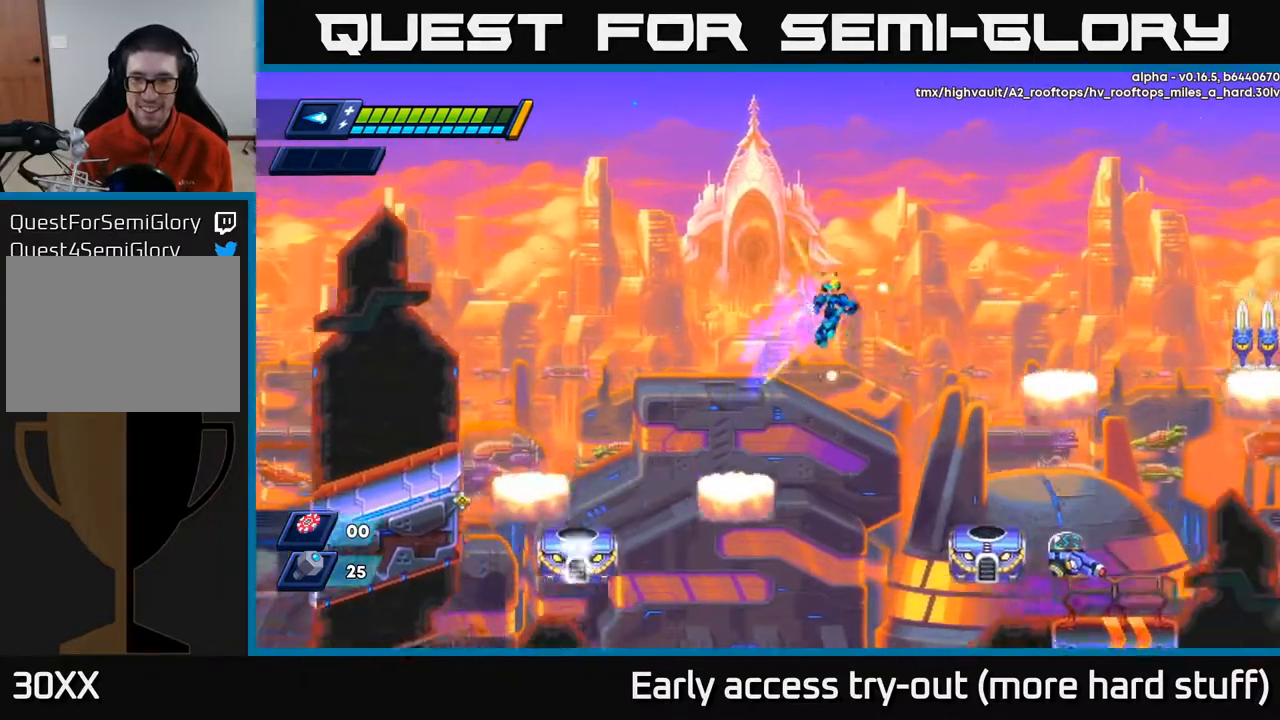
{"buttons": [], "right_stick": "center", "events": [[50, "A", "up"], [50, "DPAD_RIGHT", "up"], [117, "R2", "up"], [133, "DPAD_LEFT", "down"], [233, "DPAD_LEFT", "up"]]}
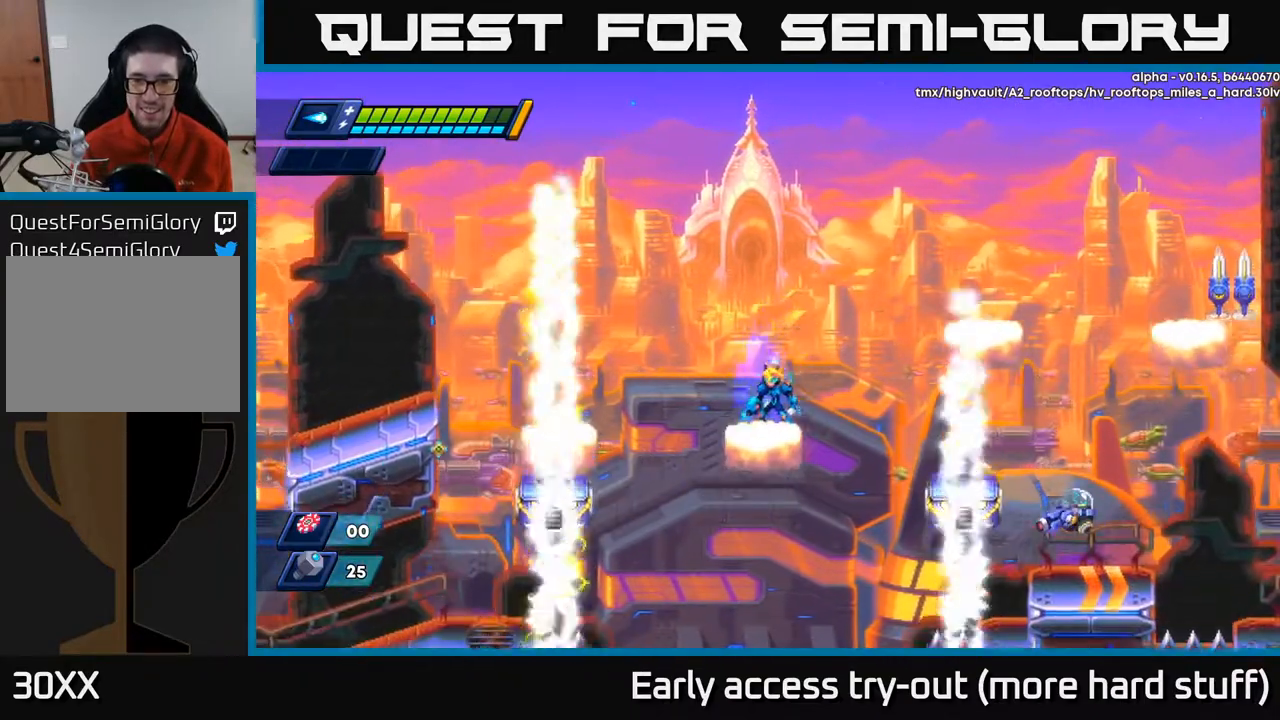
{"buttons": [], "right_stick": "center", "events": []}
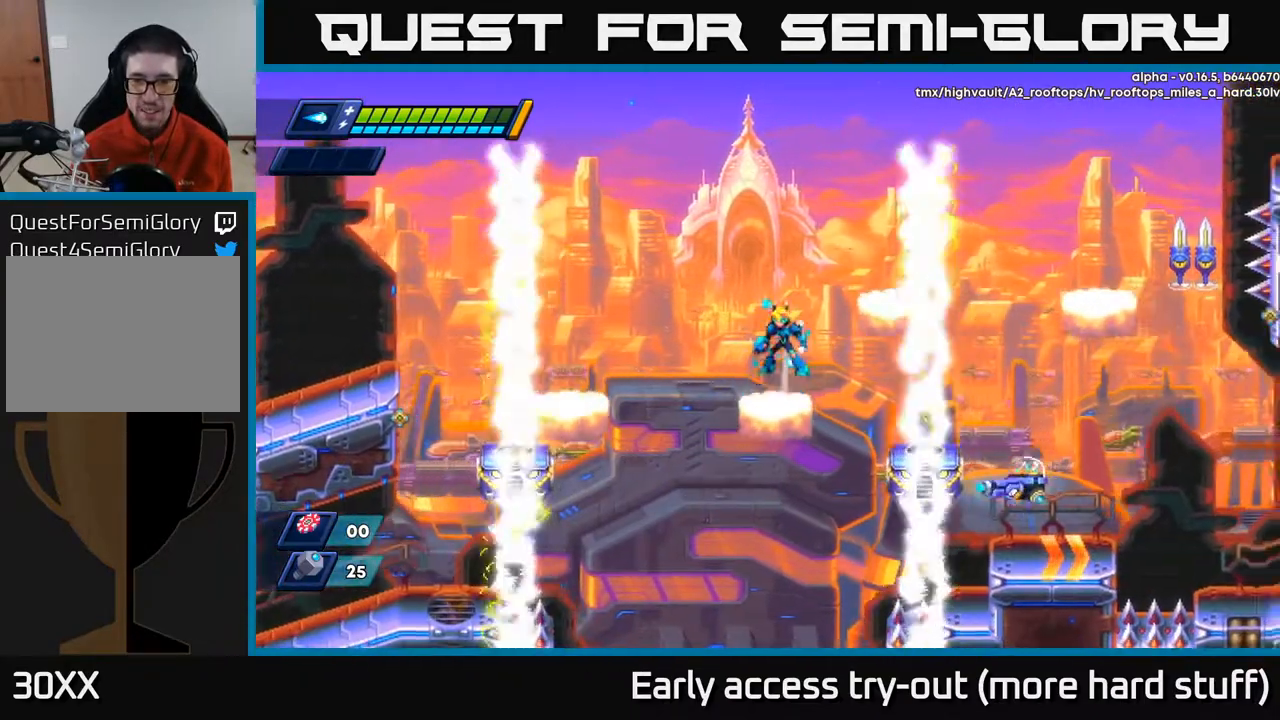
{"buttons": [], "right_stick": "center", "events": [[17, "A", "down"], [217, "DPAD_RIGHT", "down"], [383, "DPAD_RIGHT", "up"], [400, "A", "up"]]}
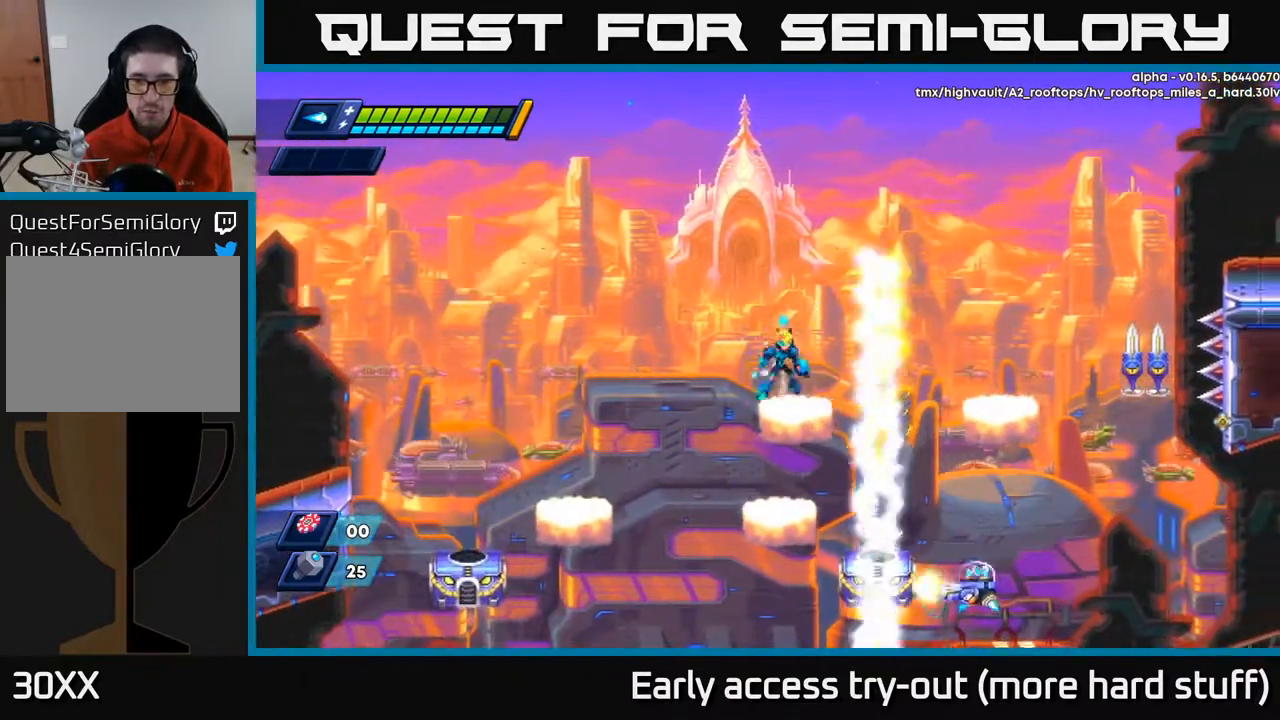
{"buttons": [], "right_stick": "center", "events": [[50, "A", "down"], [67, "R2", "down"], [100, "DPAD_RIGHT", "down"], [483, "A", "up"], [500, "DPAD_RIGHT", "up"], [500, "R2", "up"]]}
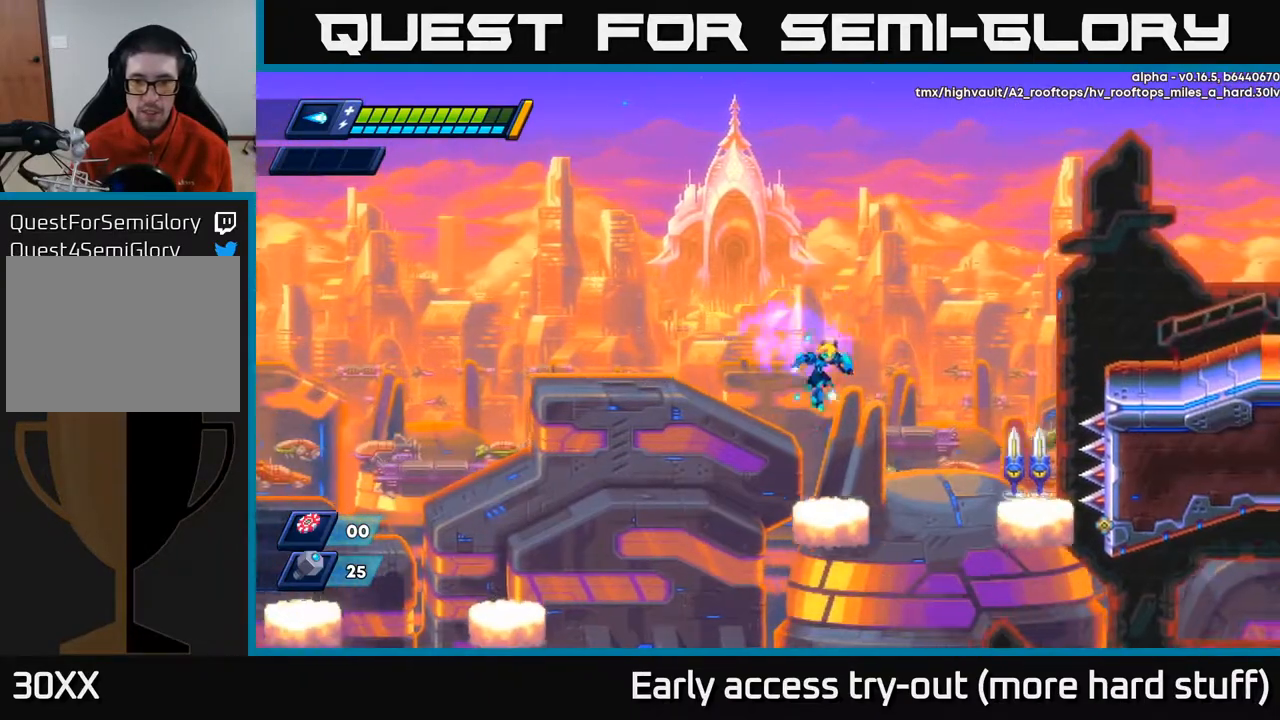
{"buttons": [], "right_stick": "center", "events": [[233, "DPAD_RIGHT", "down"], [267, "R2", "down"], [283, "A", "down"], [433, "DPAD_RIGHT", "up"], [483, "A", "up"], [483, "R2", "up"]]}
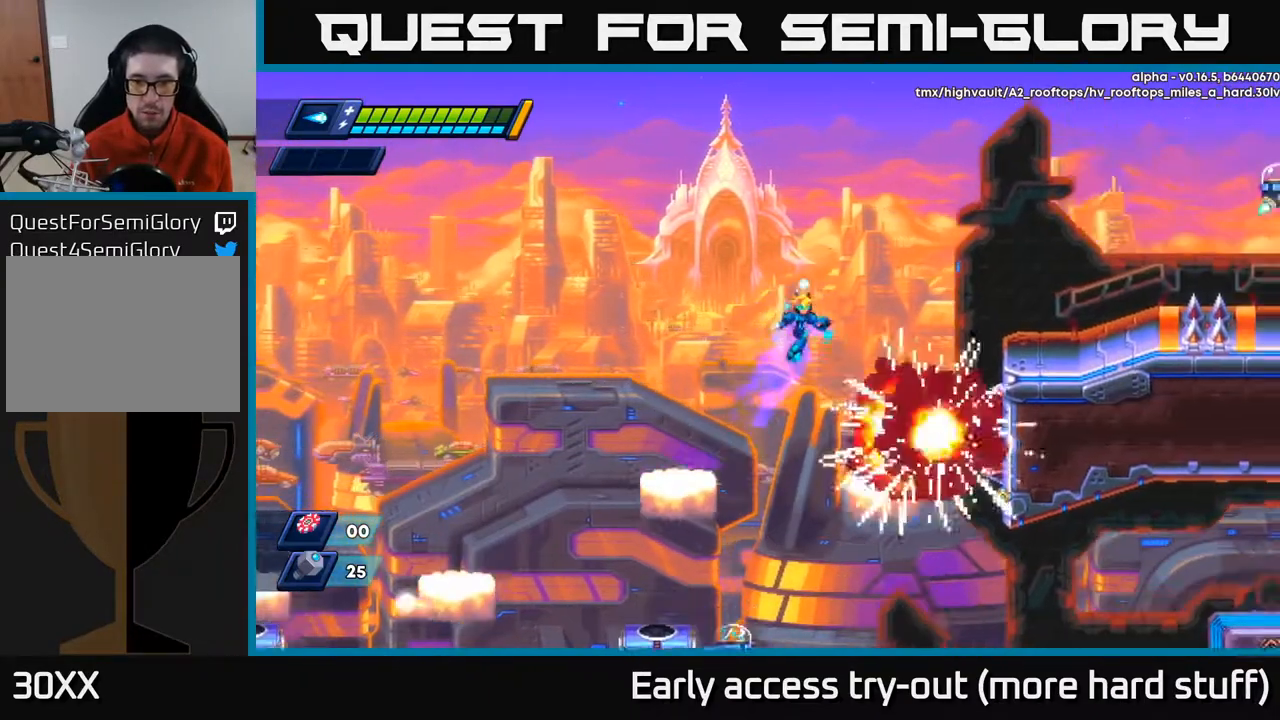
{"buttons": ["A", "R2", "DPAD_RIGHT"], "right_stick": "center", "events": [[167, "DPAD_RIGHT", "down"], [417, "A", "down"], [417, "R2", "down"]]}
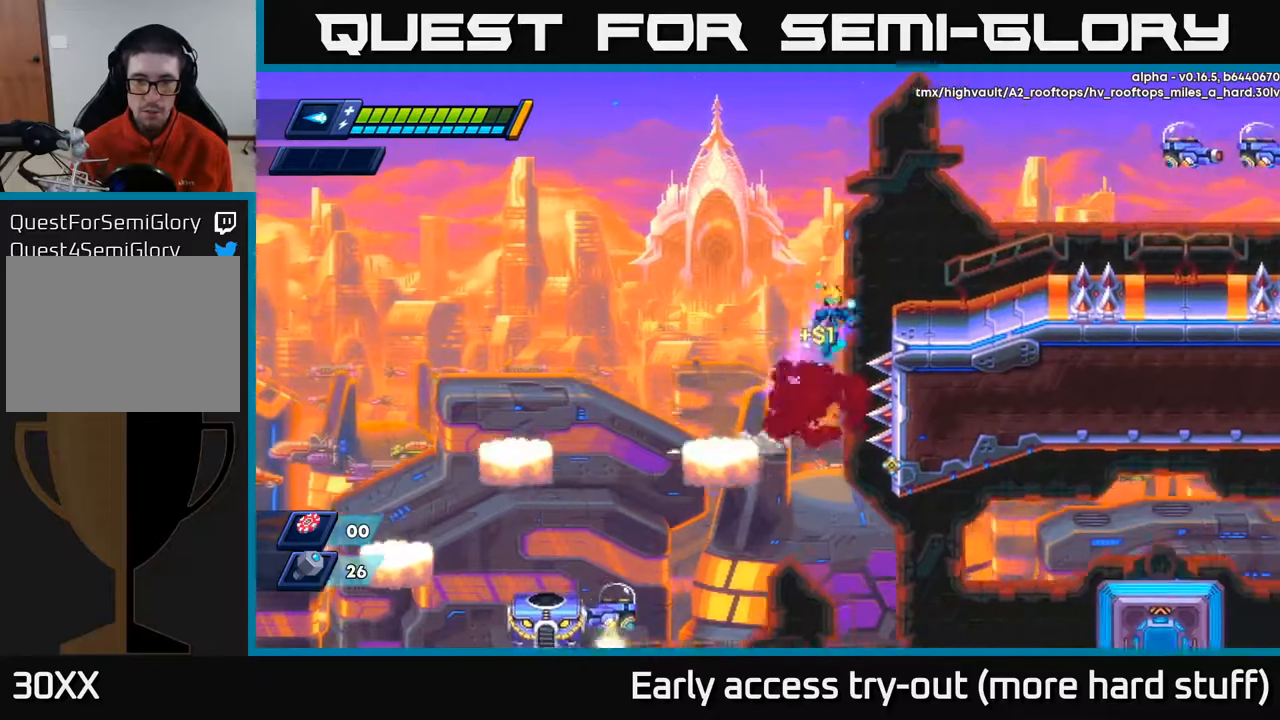
{"buttons": ["A", "R2", "DPAD_RIGHT"], "right_stick": "center", "events": [[117, "DPAD_RIGHT", "up"], [183, "DPAD_RIGHT", "down"], [333, "A", "up"], [467, "A", "down"]]}
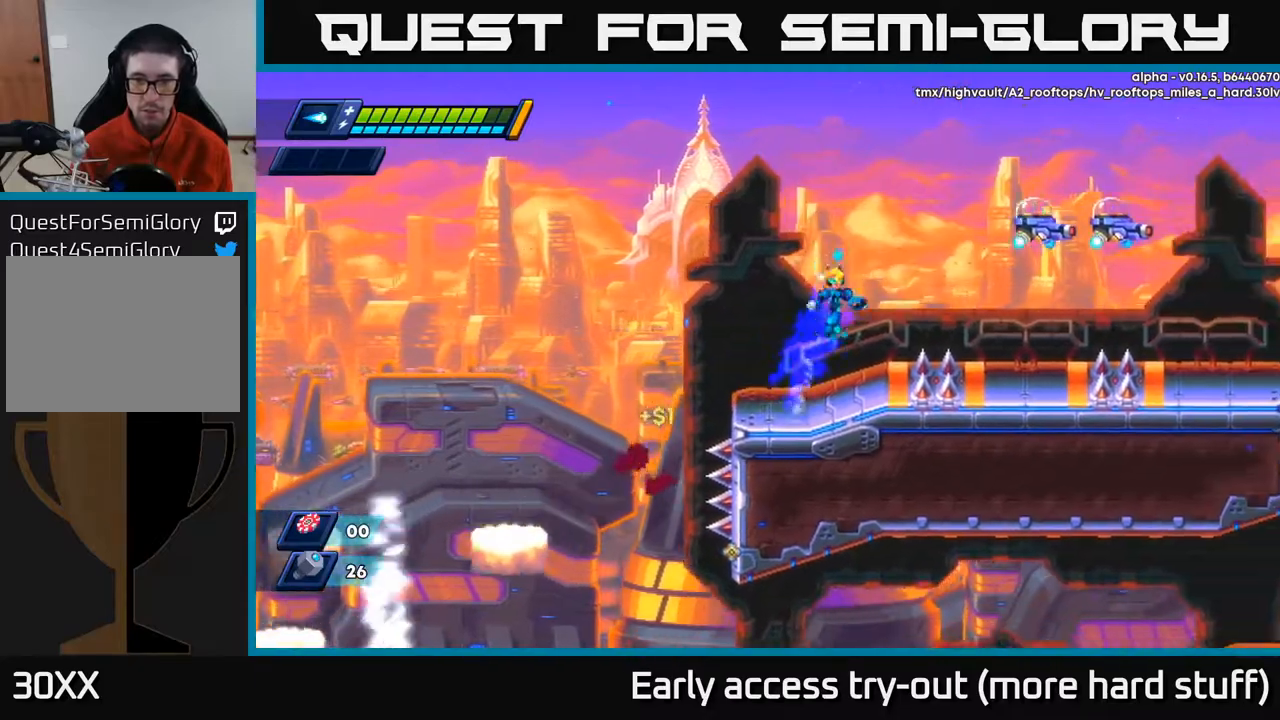
{"buttons": [], "right_stick": "center", "events": [[67, "DPAD_RIGHT", "up"], [183, "R2", "up"], [183, "X", "down"], [233, "A", "up"], [250, "X", "up"], [300, "X", "down"], [367, "X", "up"], [417, "X", "down"], [500, "X", "up"]]}
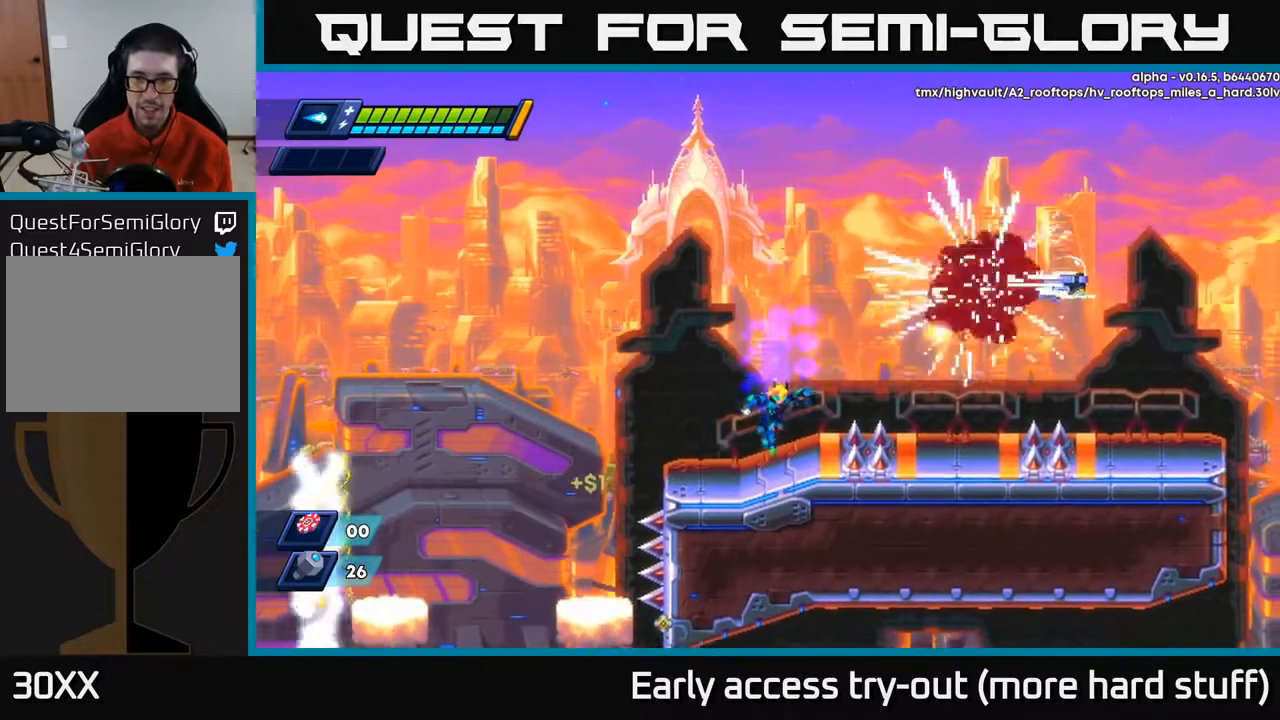
{"buttons": ["X"], "right_stick": "center", "events": [[150, "A", "down"], [367, "X", "down"], [400, "A", "up"]]}
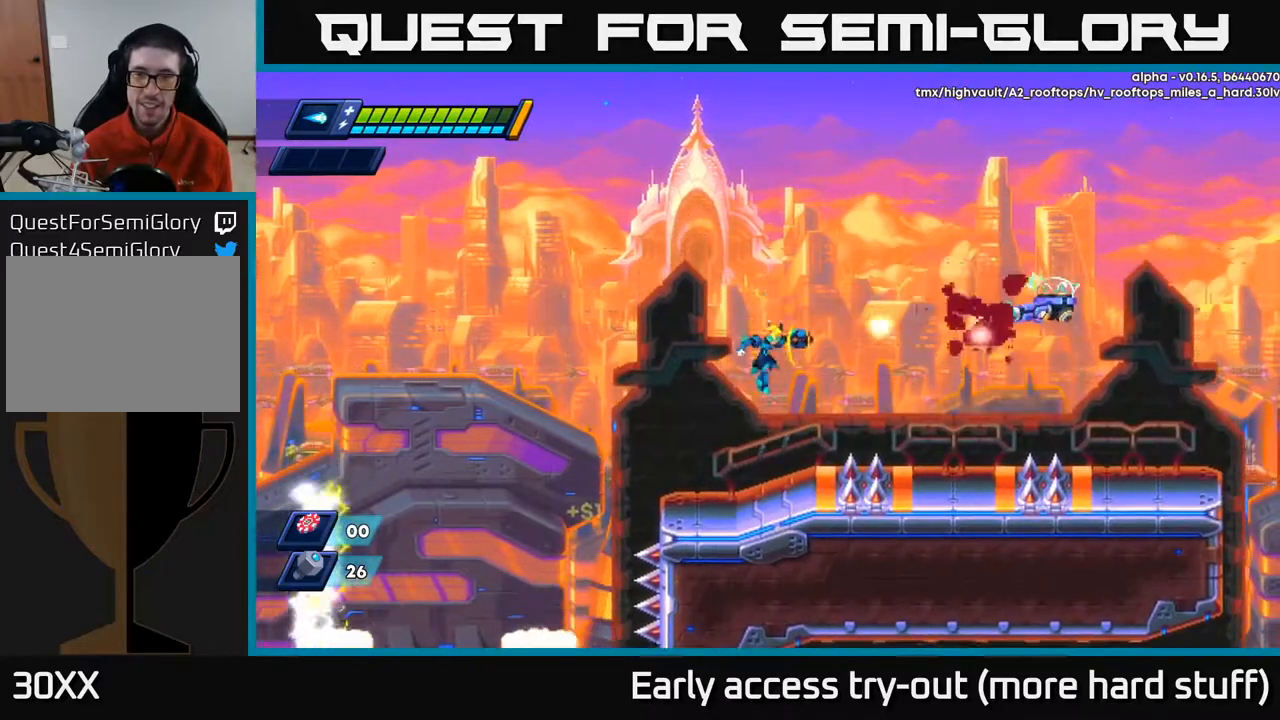
{"buttons": [], "right_stick": "center", "events": [[33, "X", "up"], [83, "X", "down"], [150, "X", "up"]]}
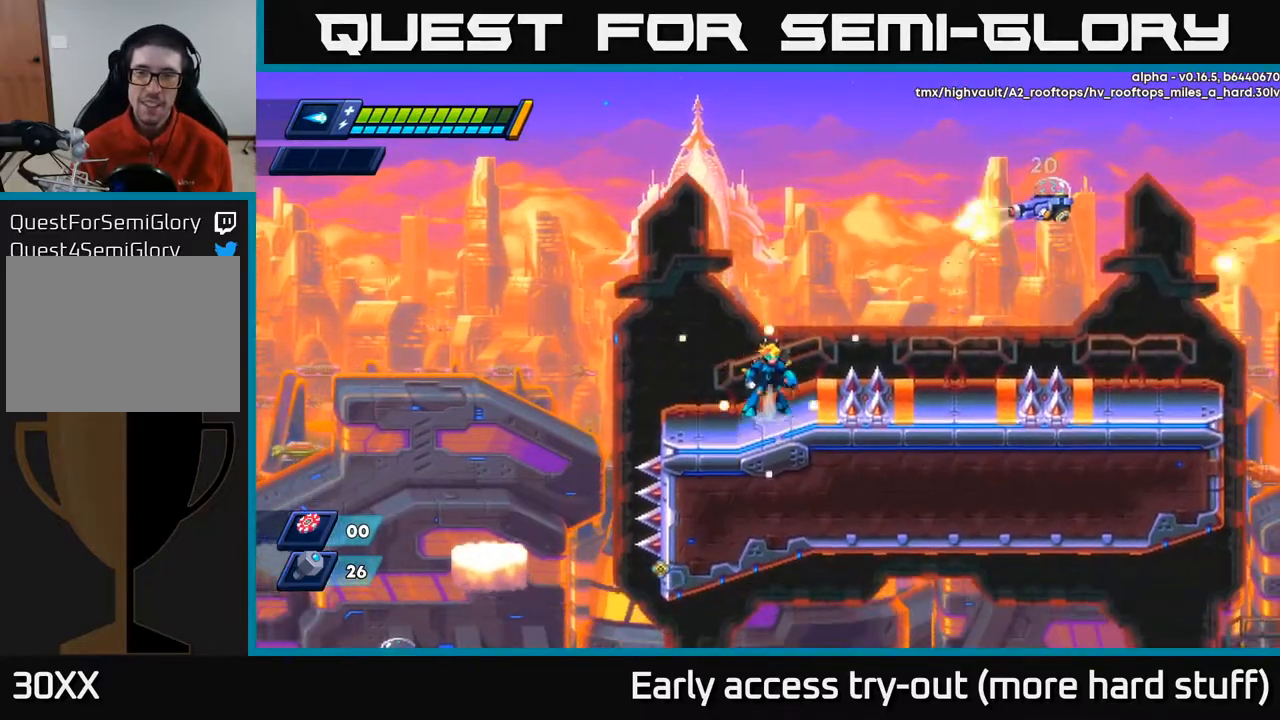
{"buttons": ["DPAD_LEFT"], "right_stick": "center", "events": [[50, "A", "down"], [383, "X", "down"], [400, "A", "up"], [450, "DPAD_LEFT", "down"], [450, "X", "up"]]}
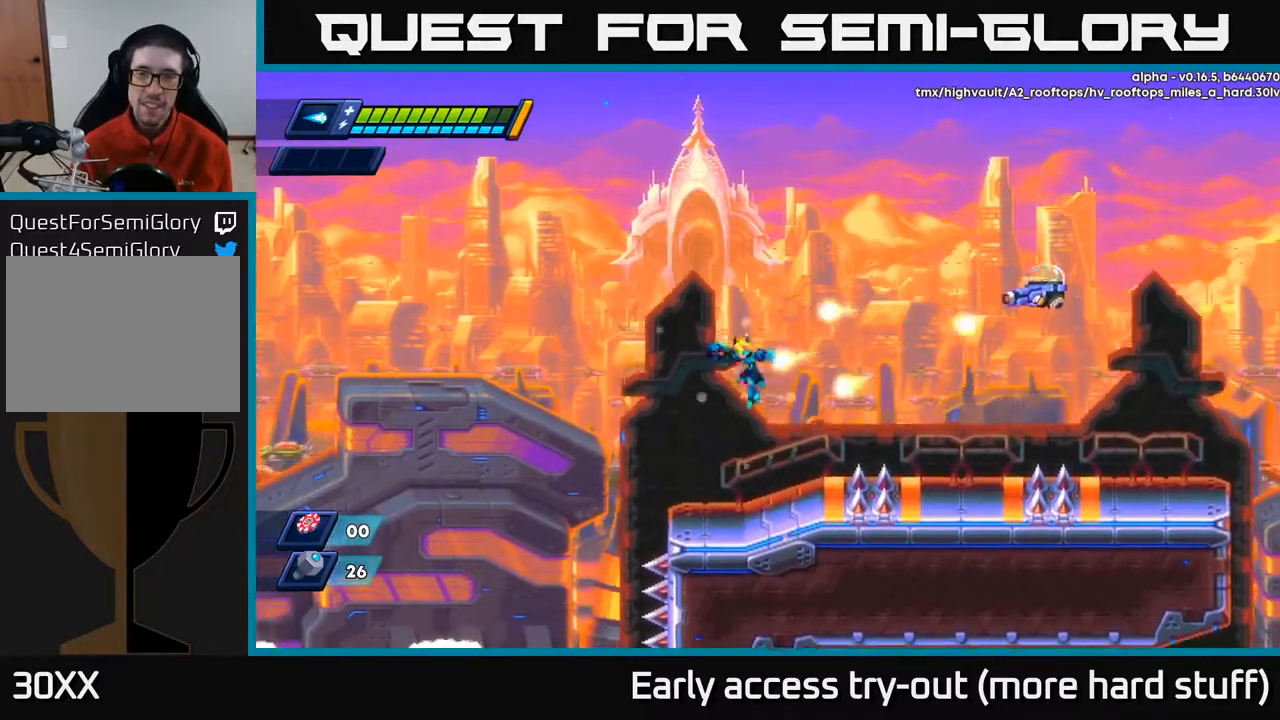
{"buttons": ["A", "R2", "DPAD_LEFT"], "right_stick": "center", "events": [[183, "DPAD_LEFT", "up"], [317, "DPAD_LEFT", "down"], [417, "A", "down"], [417, "R2", "down"]]}
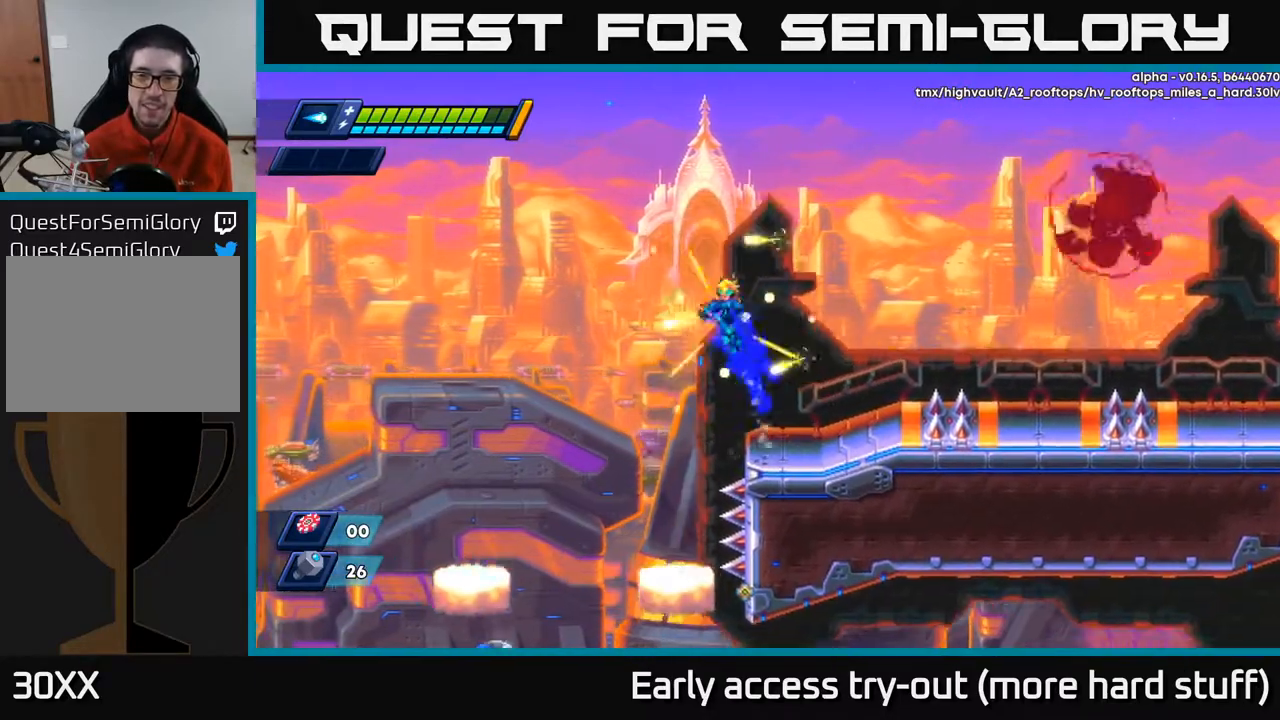
{"buttons": [], "right_stick": "center", "events": [[17, "DPAD_LEFT", "up"], [117, "DPAD_RIGHT", "down"], [183, "A", "up"], [200, "R2", "up"], [433, "DPAD_RIGHT", "up"]]}